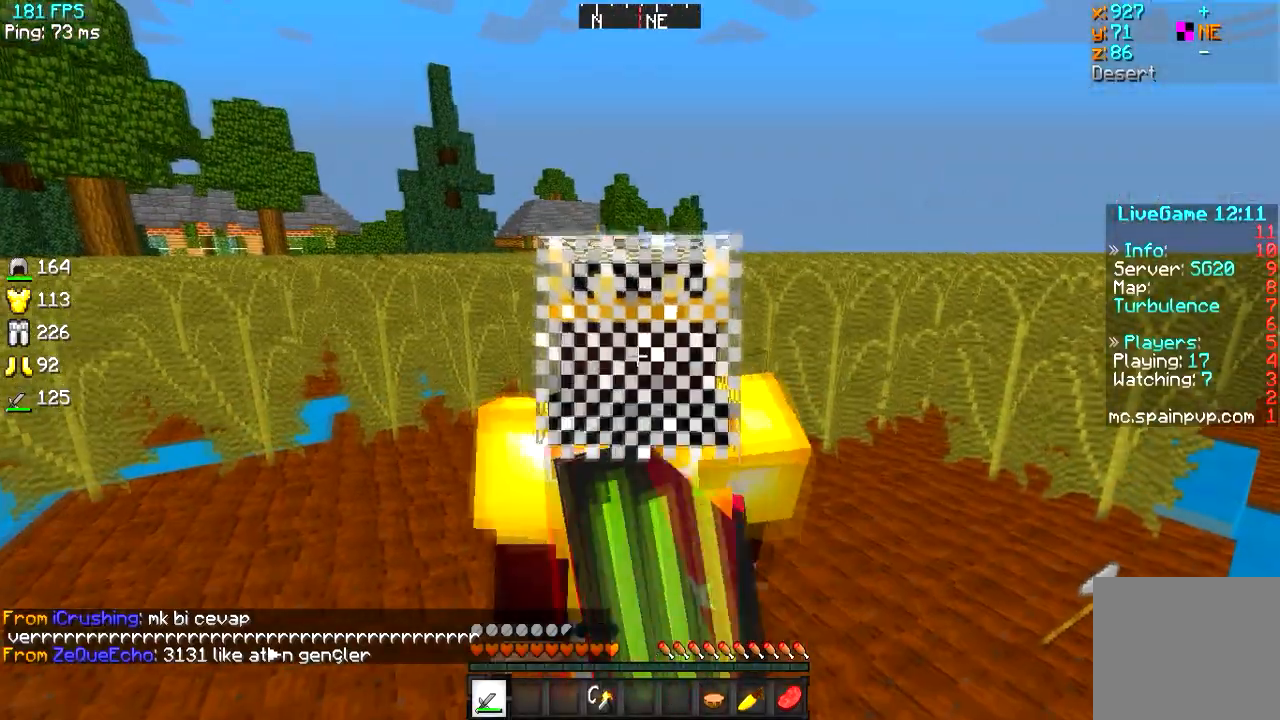
Gameplay with keyboard; each line is a JSON object with the keys held at the frame after it. "events" lists presses ("down") and releases ("up") of "a", "d", "s" and "w" between this image and that frame as [ms after this image, input, new state], when the widget could be followed in between. No other keys are recorded. Mouse input is not recorded.
{"keys": ["w"]}
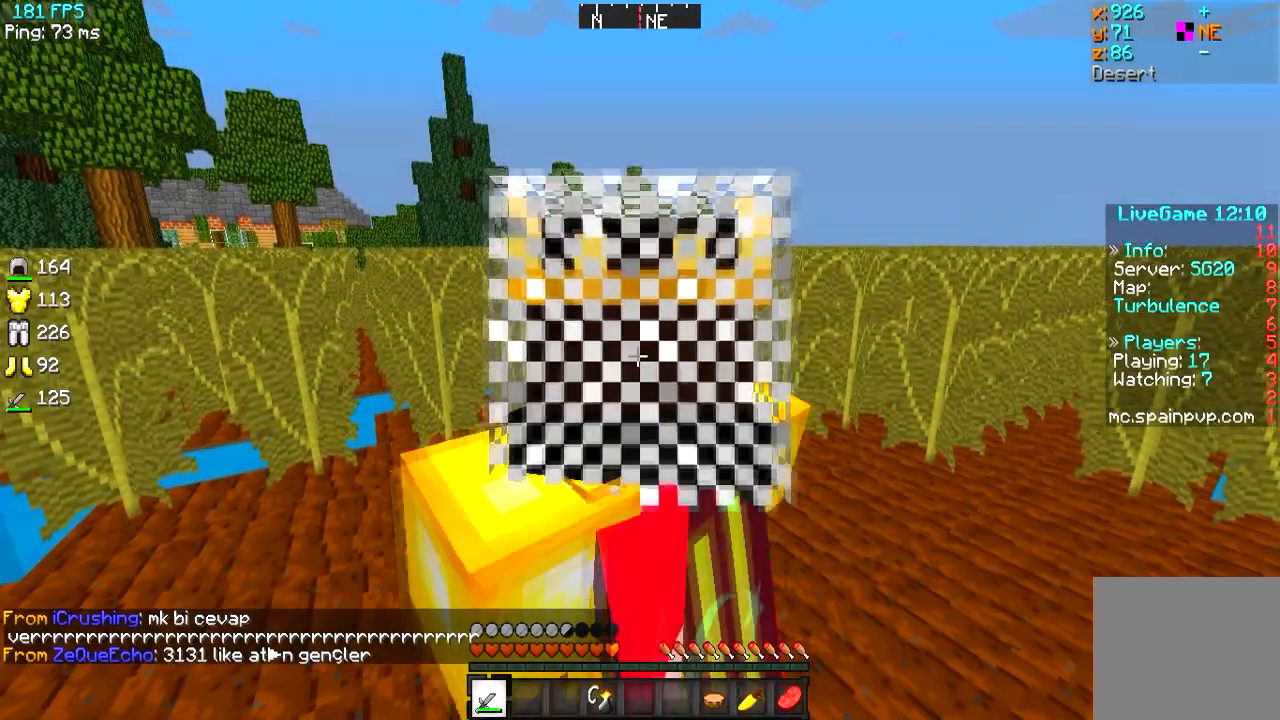
{"keys": ["w"], "events": [[250, "d", "down"], [367, "d", "up"]]}
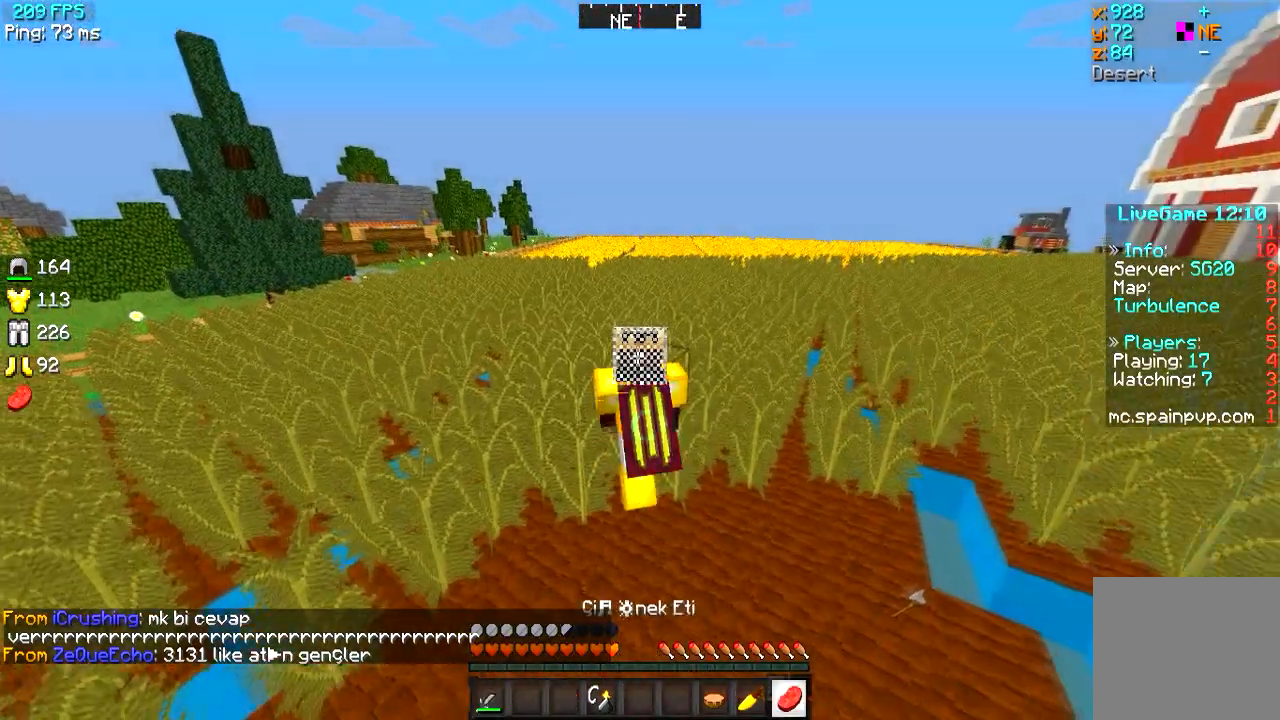
{"keys": ["w"], "events": []}
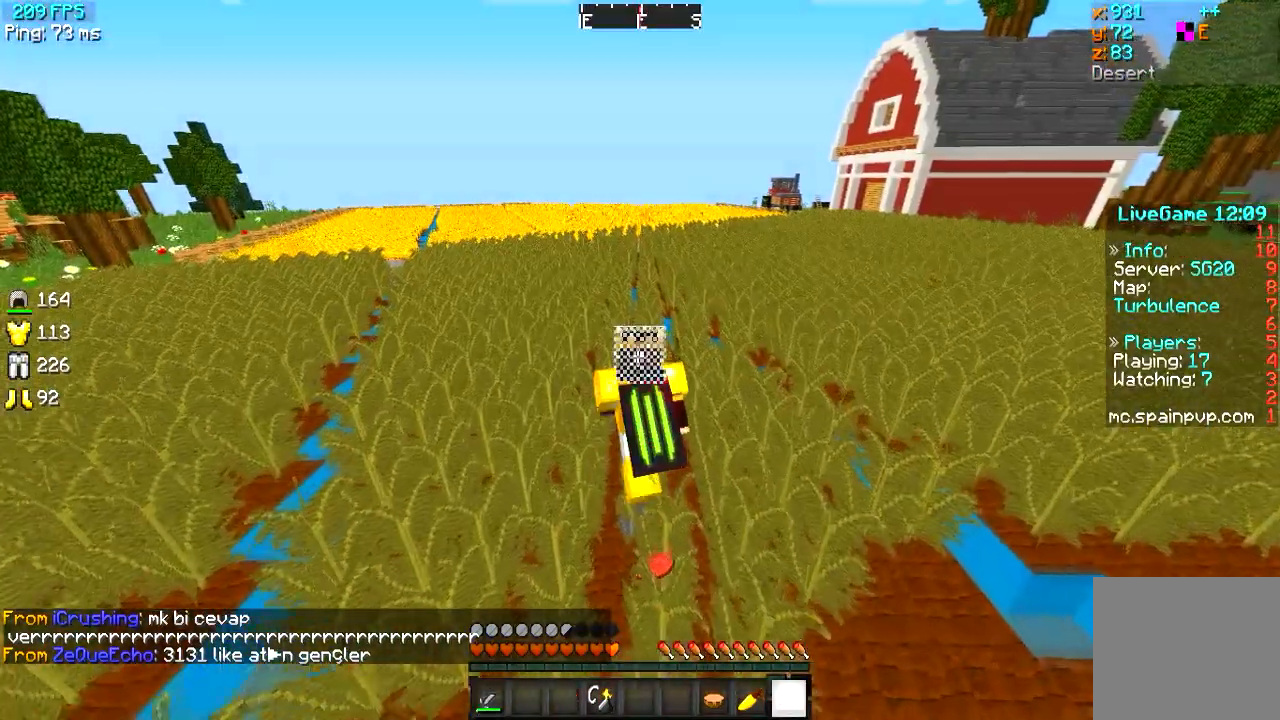
{"keys": ["w"], "events": [[301, "a", "down"], [501, "a", "up"]]}
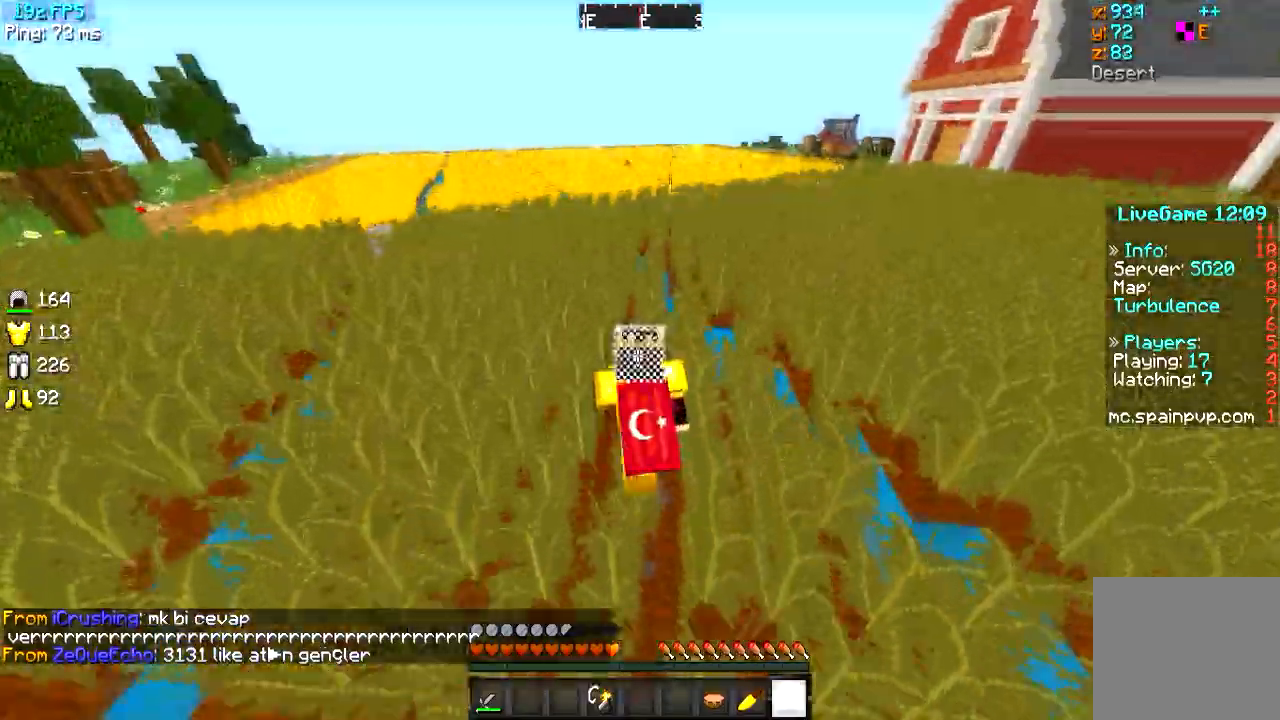
{"keys": ["d", "w"], "events": [[150, "d", "down"]]}
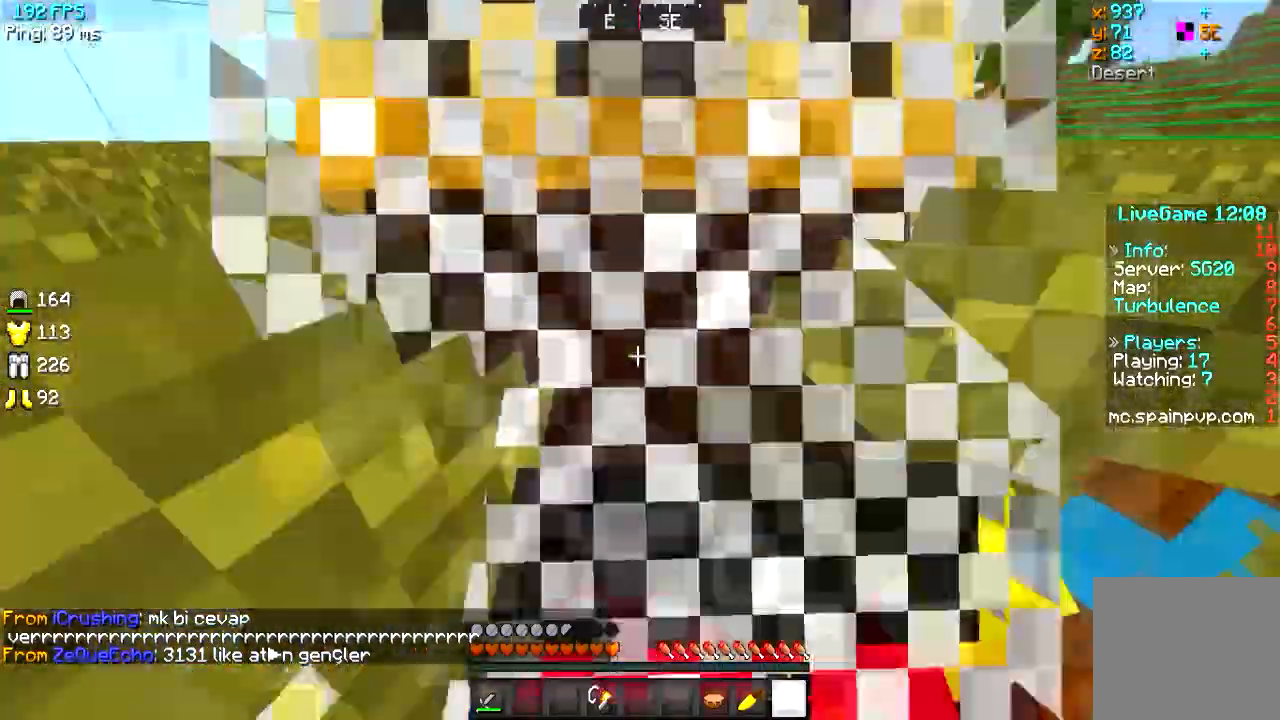
{"keys": ["w"], "events": [[117, "d", "up"]]}
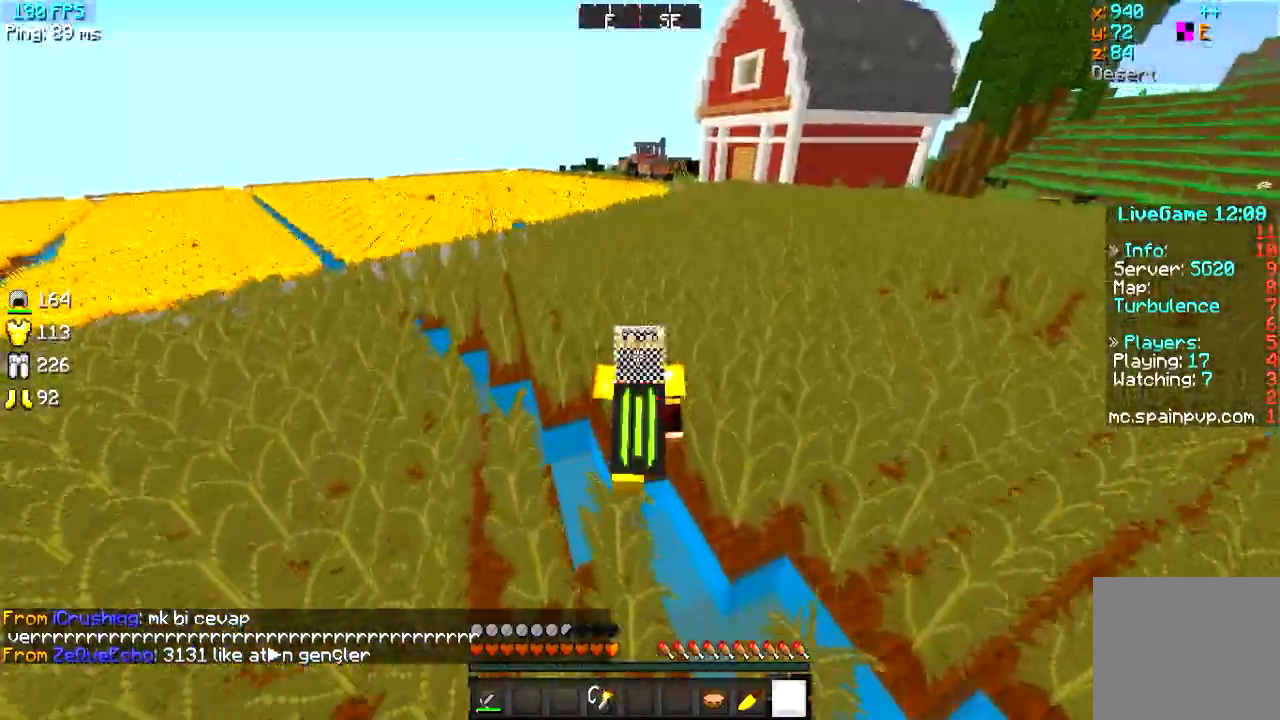
{"keys": ["w"], "events": [[317, "d", "down"], [400, "d", "up"]]}
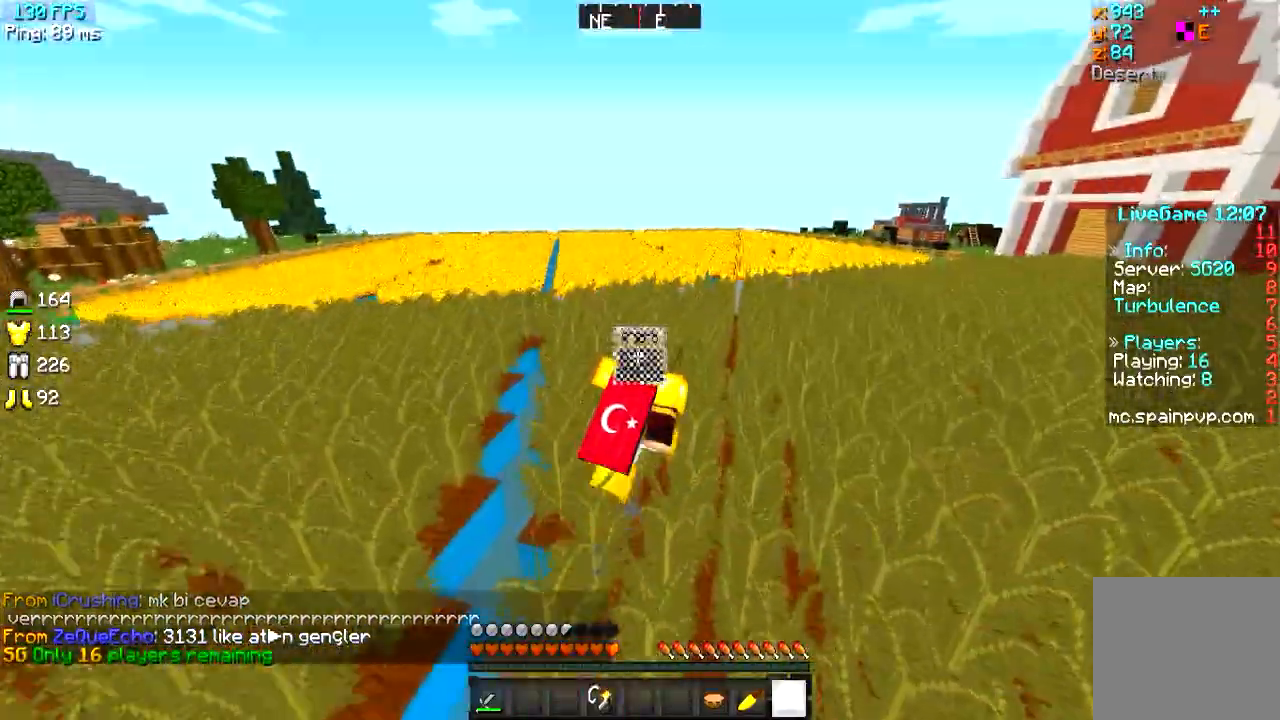
{"keys": ["d", "w"], "events": [[17, "d", "down"], [100, "d", "up"], [351, "d", "down"]]}
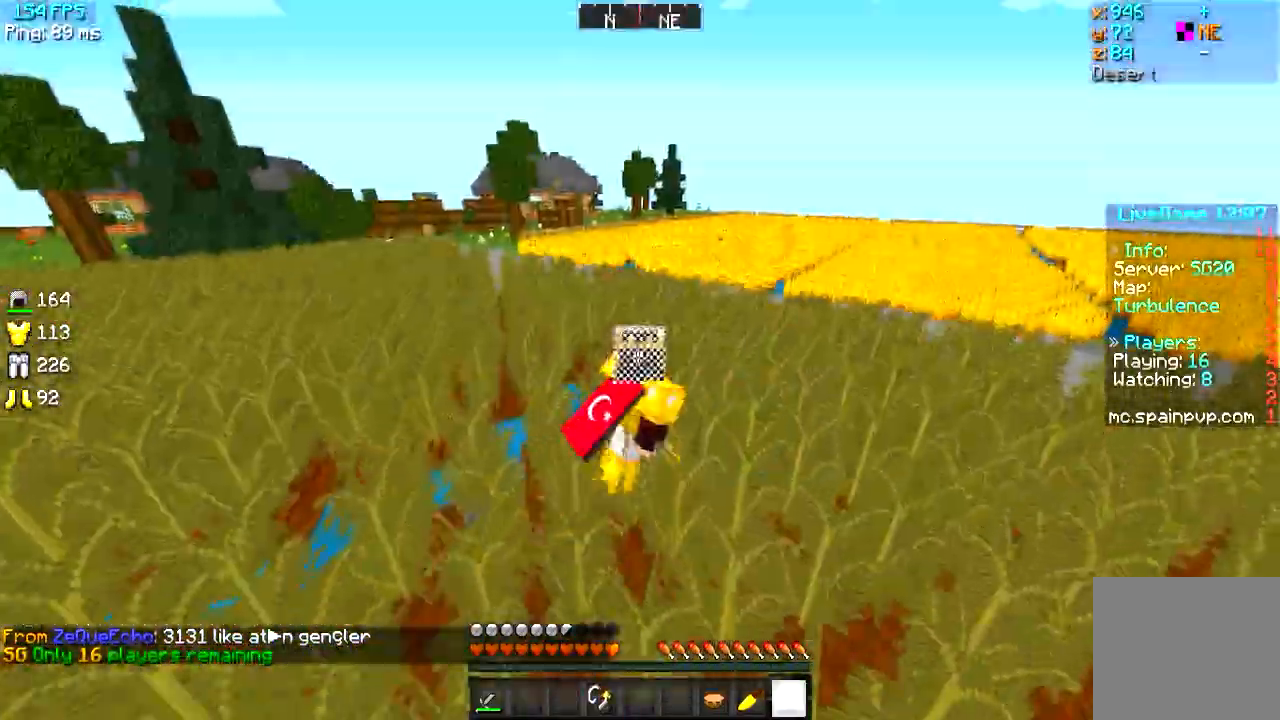
{"keys": ["d", "w"], "events": []}
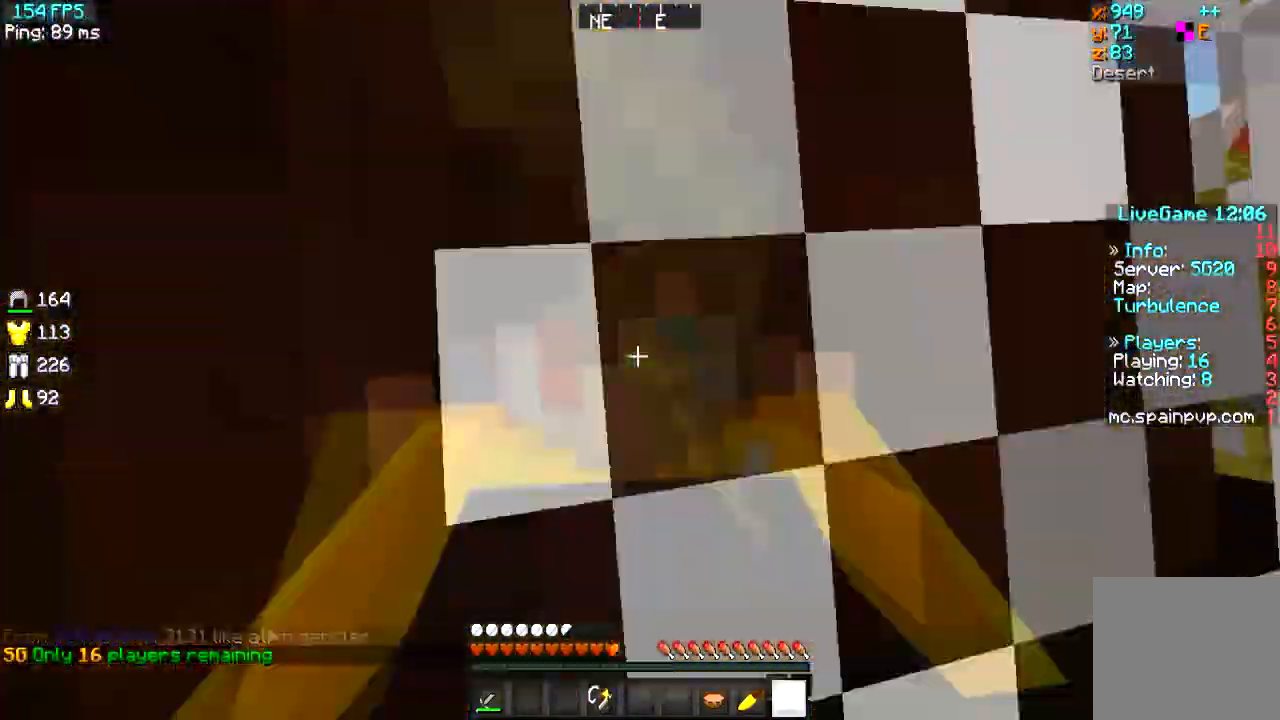
{"keys": ["w"], "events": [[167, "d", "up"]]}
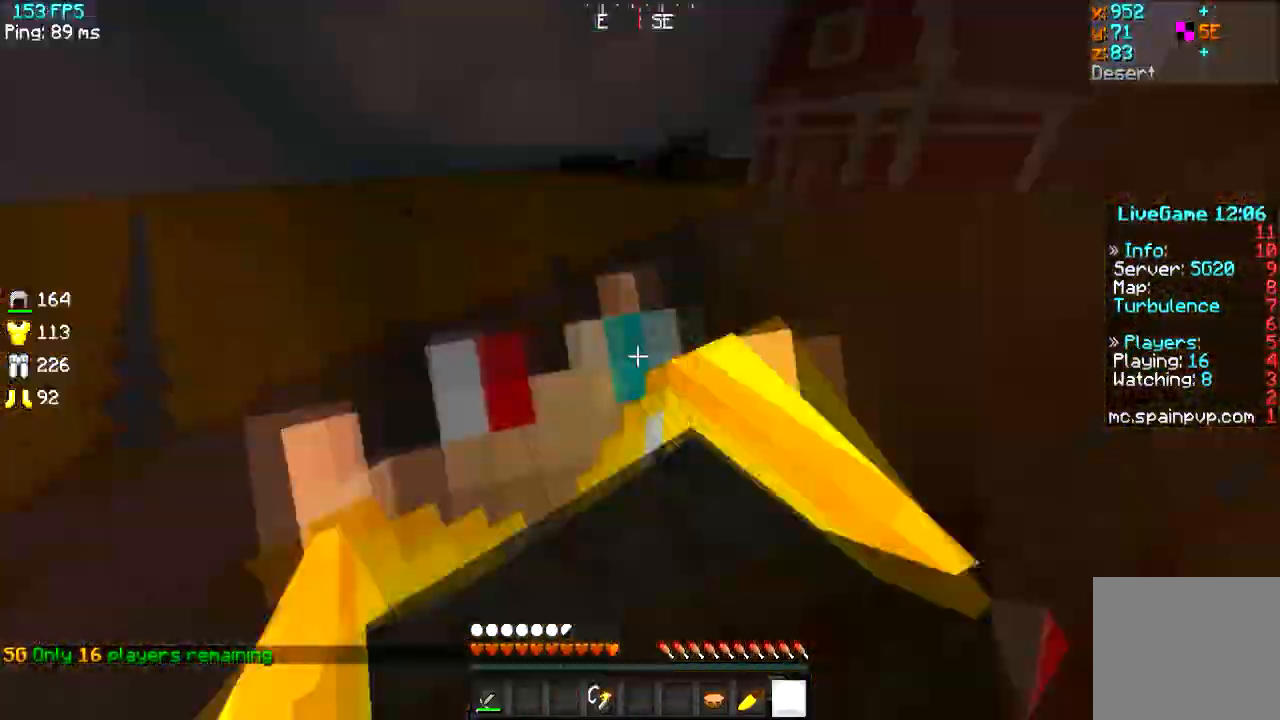
{"keys": ["w"], "events": [[117, "a", "down"], [217, "d", "down"], [284, "a", "up"], [317, "d", "up"]]}
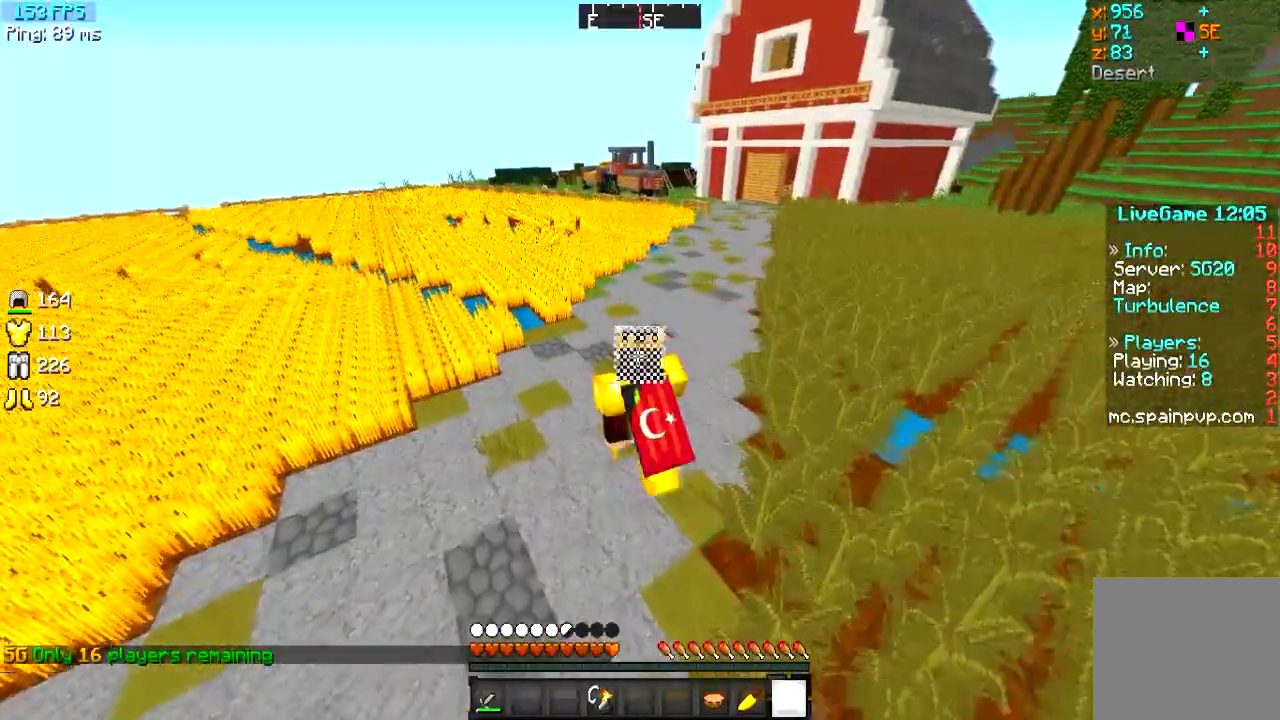
{"keys": ["a", "w"], "events": [[367, "a", "down"]]}